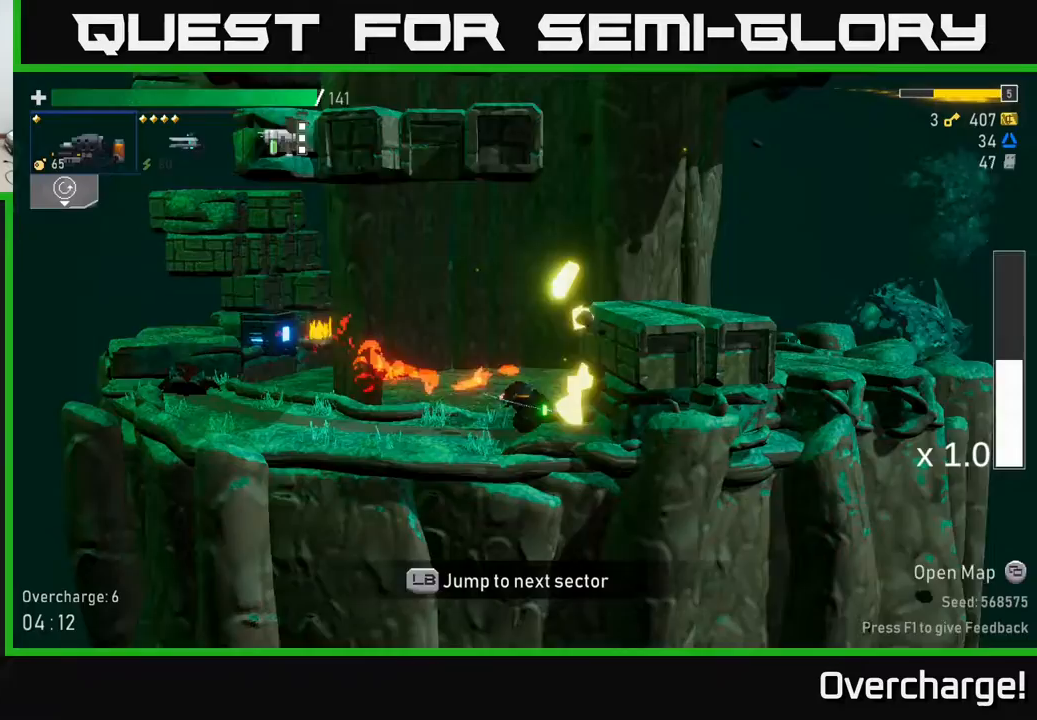
Gameplay with a controller (Xbox layout); each line is a JSON object with the inputs held at the frame after it. "events" lists button and stick changes between this image and that frame as [ms after this image, input, new state], when the widget could be followed in between. Not read: right_stick.
{"buttons": [], "left_stick": "left", "events": [[100, "left_stick", "left"]]}
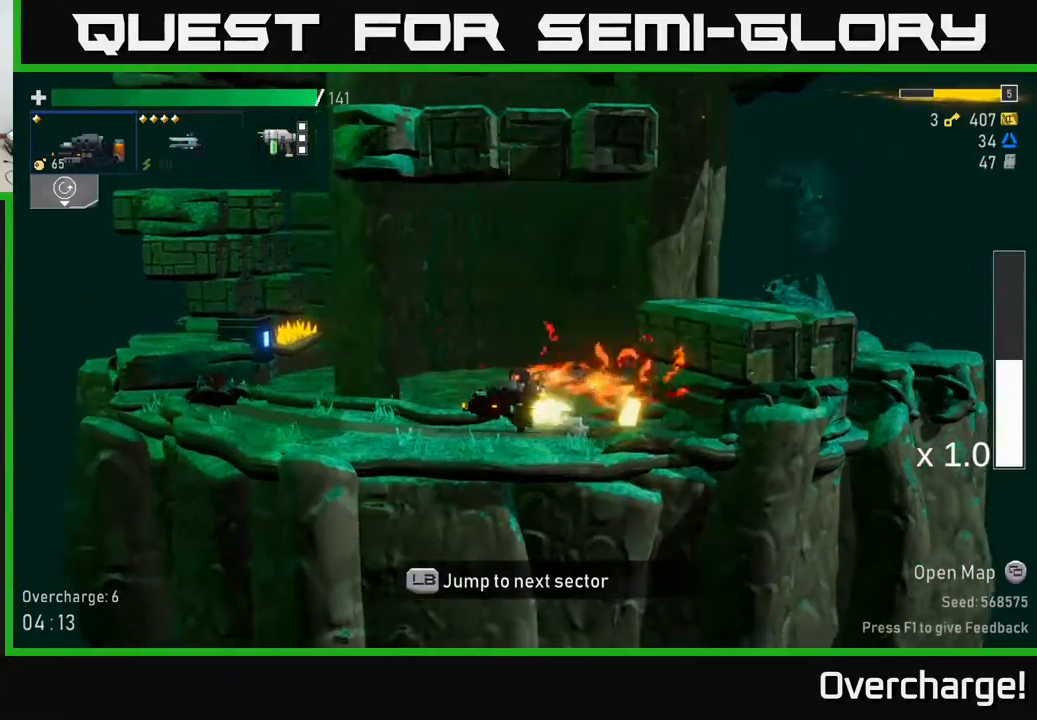
{"buttons": [], "left_stick": "left", "events": [[383, "left_stick", "center"], [433, "left_stick", "left"]]}
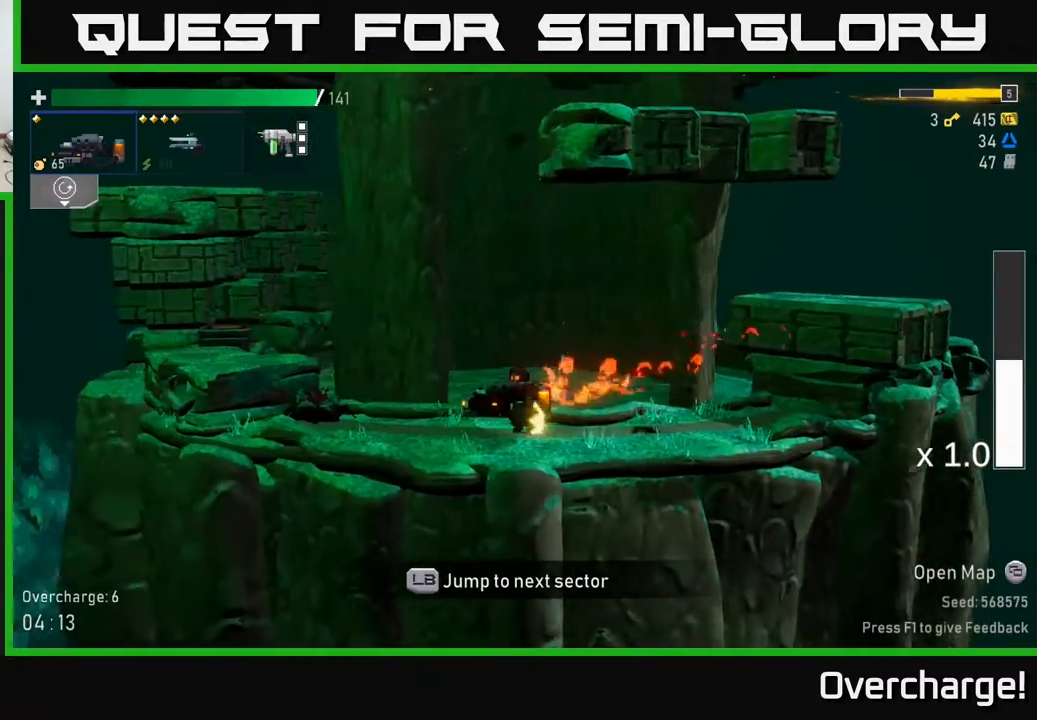
{"buttons": ["X"], "left_stick": "left", "events": [[17, "A", "down"], [200, "A", "up"], [283, "A", "down"], [400, "A", "up"], [400, "X", "down"]]}
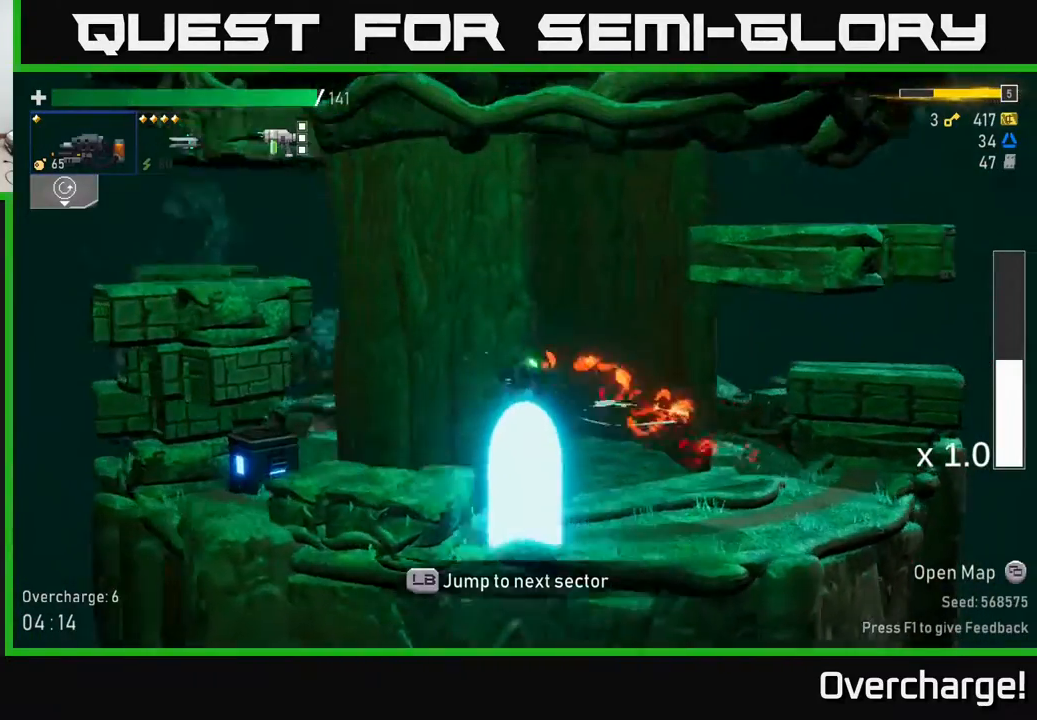
{"buttons": [], "left_stick": "left", "events": [[83, "X", "up"]]}
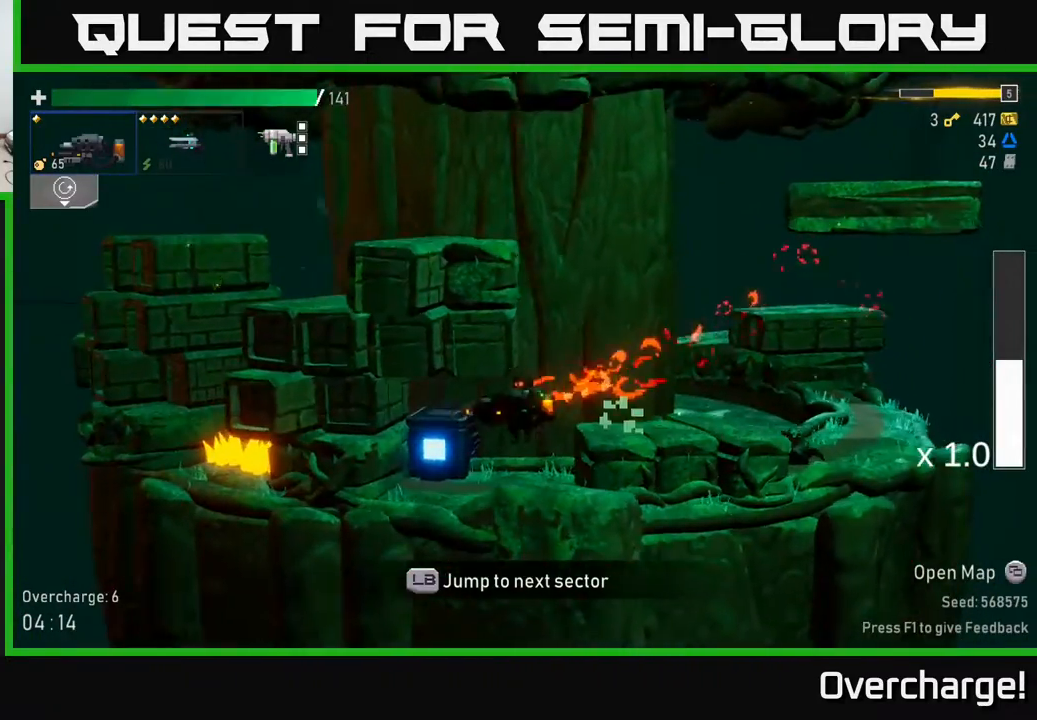
{"buttons": ["A"], "left_stick": "right", "events": [[233, "left_stick", "right"], [467, "A", "down"]]}
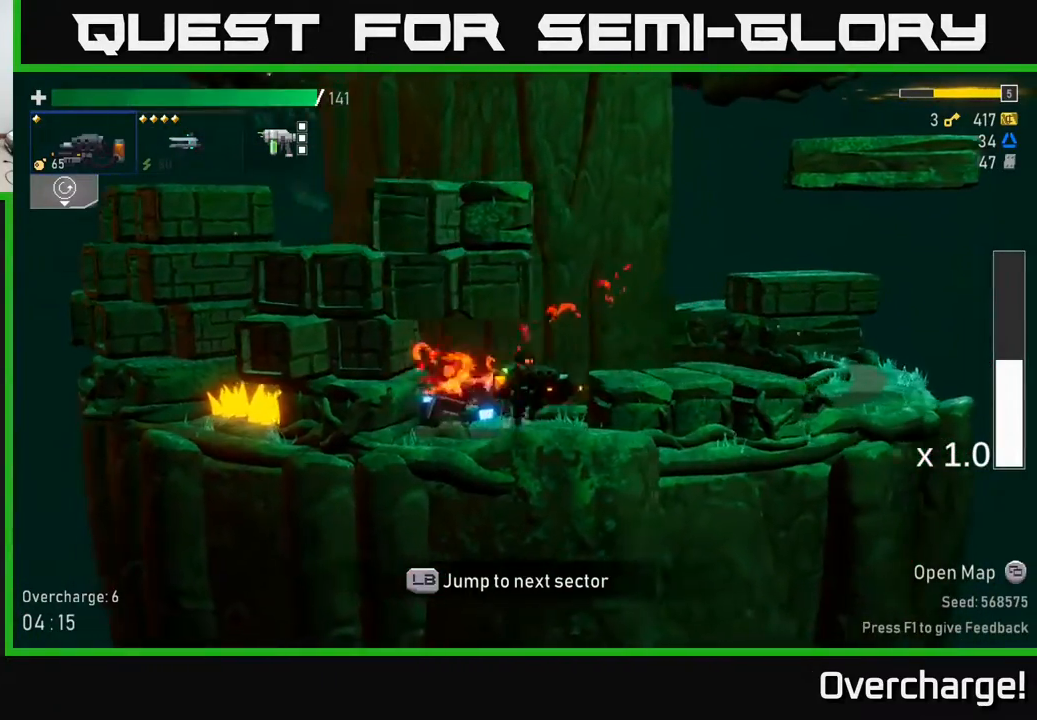
{"buttons": ["A"], "left_stick": "left", "events": [[133, "A", "up"], [200, "A", "down"], [267, "left_stick", "up-left"], [333, "left_stick", "left"]]}
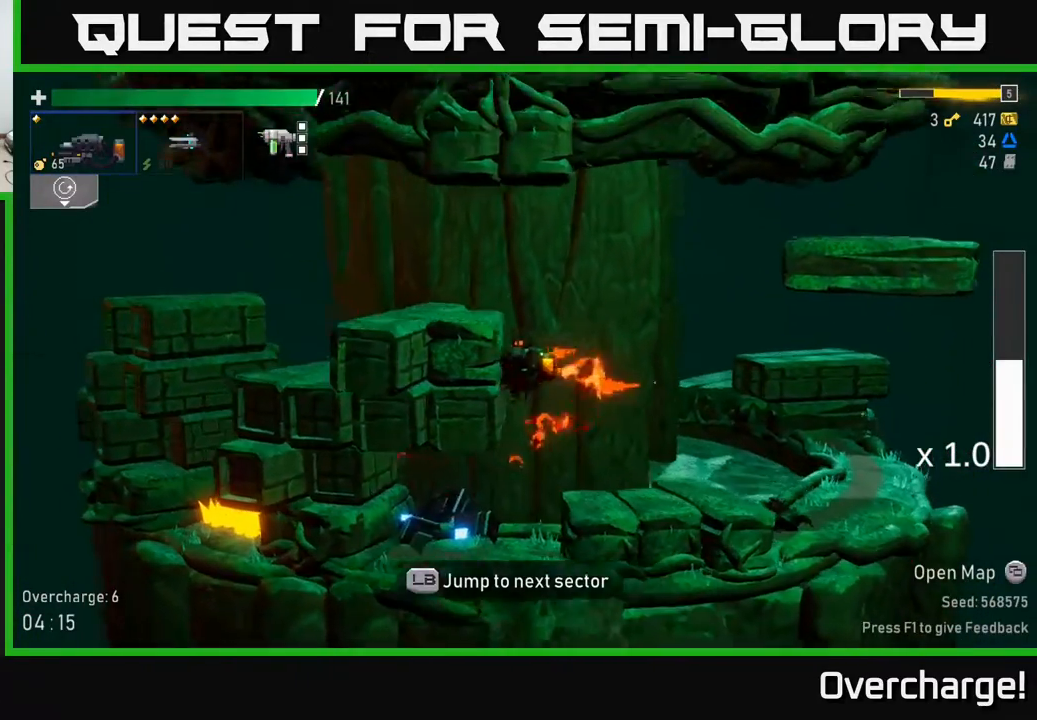
{"buttons": [], "left_stick": "left", "events": [[33, "A", "up"], [133, "A", "down"], [317, "A", "up"]]}
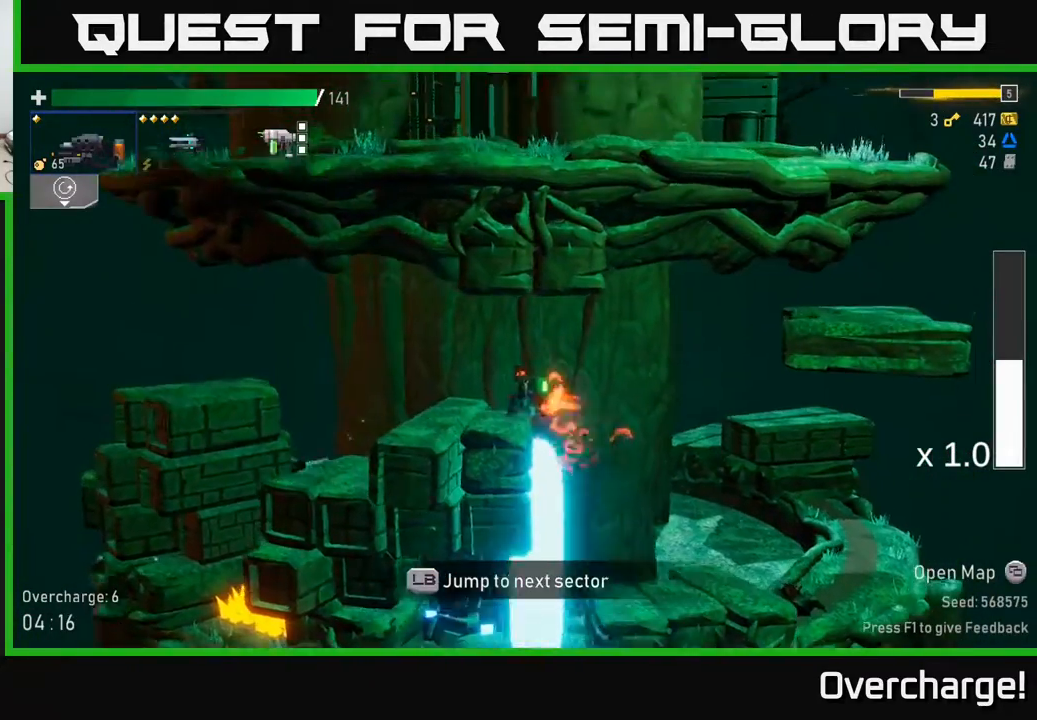
{"buttons": [], "left_stick": "left", "events": [[267, "A", "down"], [483, "A", "up"]]}
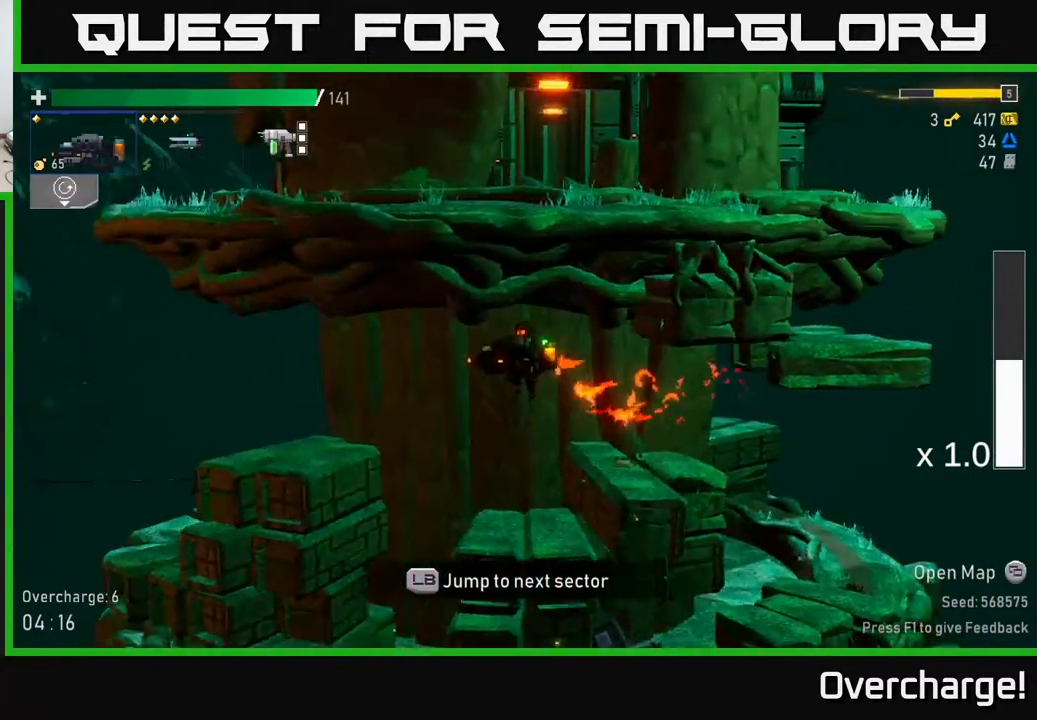
{"buttons": [], "left_stick": "left", "events": [[33, "A", "down"], [117, "X", "down"], [200, "A", "up"], [467, "X", "up"]]}
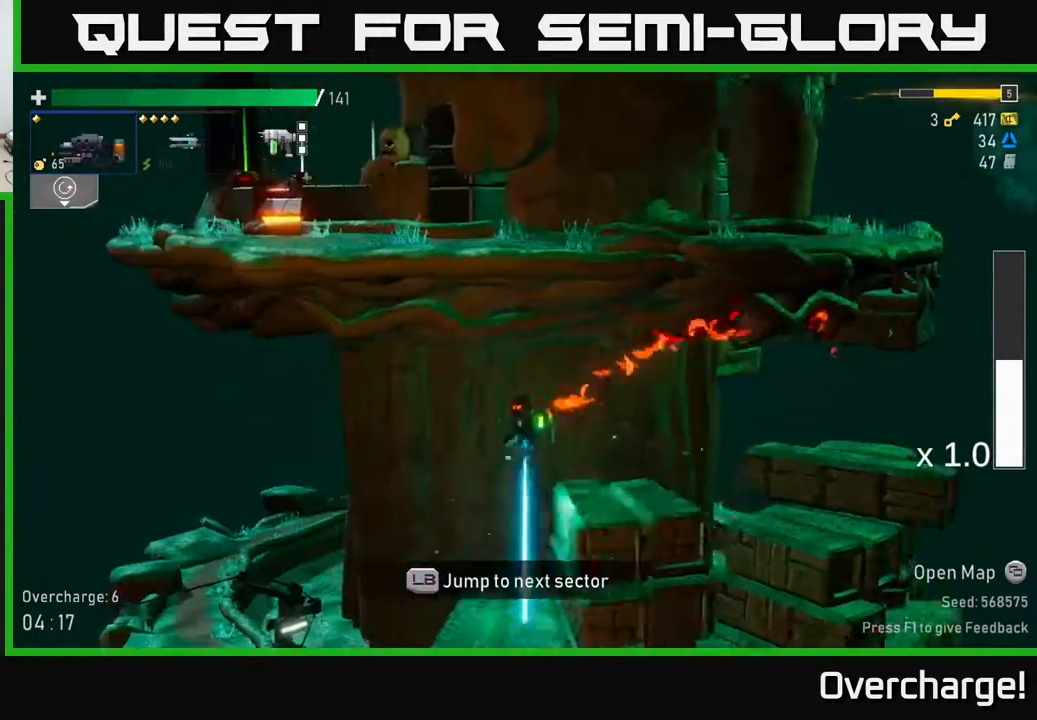
{"buttons": [], "left_stick": "left", "events": []}
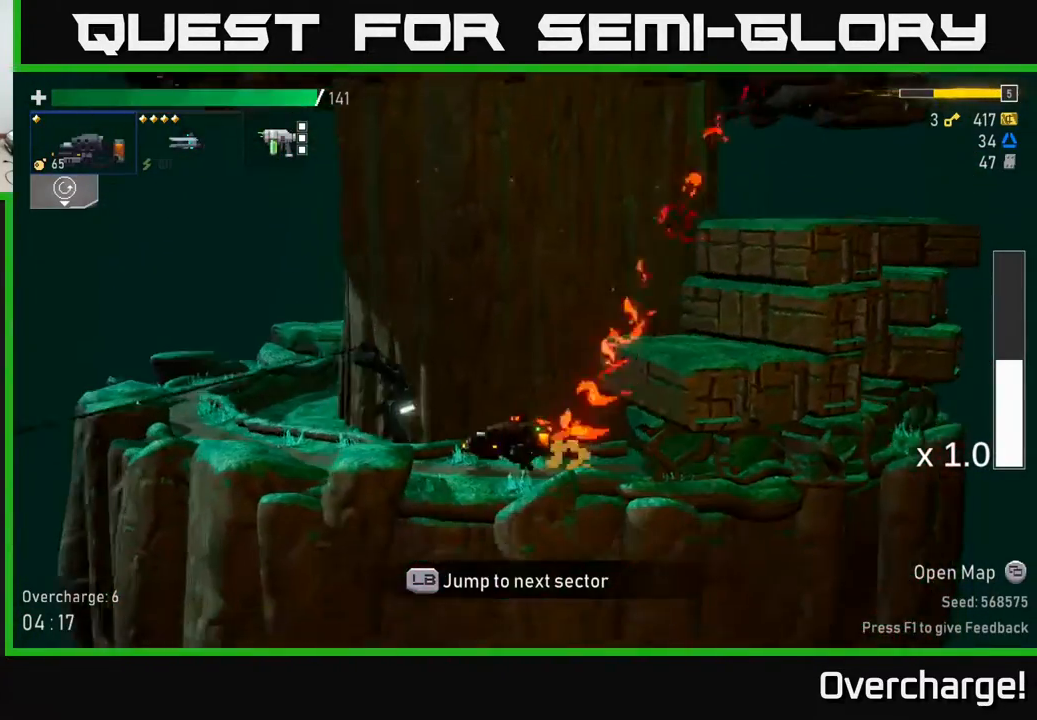
{"buttons": [], "left_stick": "left", "events": [[67, "X", "down"], [217, "X", "up"], [267, "Y", "down"], [400, "Y", "up"]]}
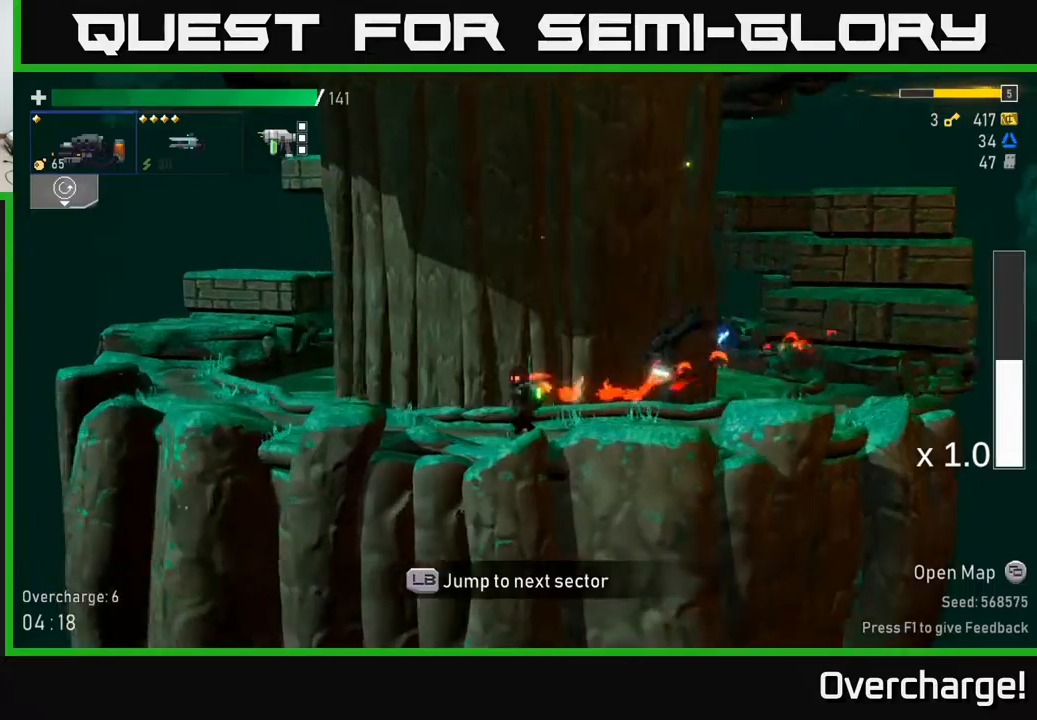
{"buttons": ["X"], "left_stick": "left", "events": [[233, "X", "down"]]}
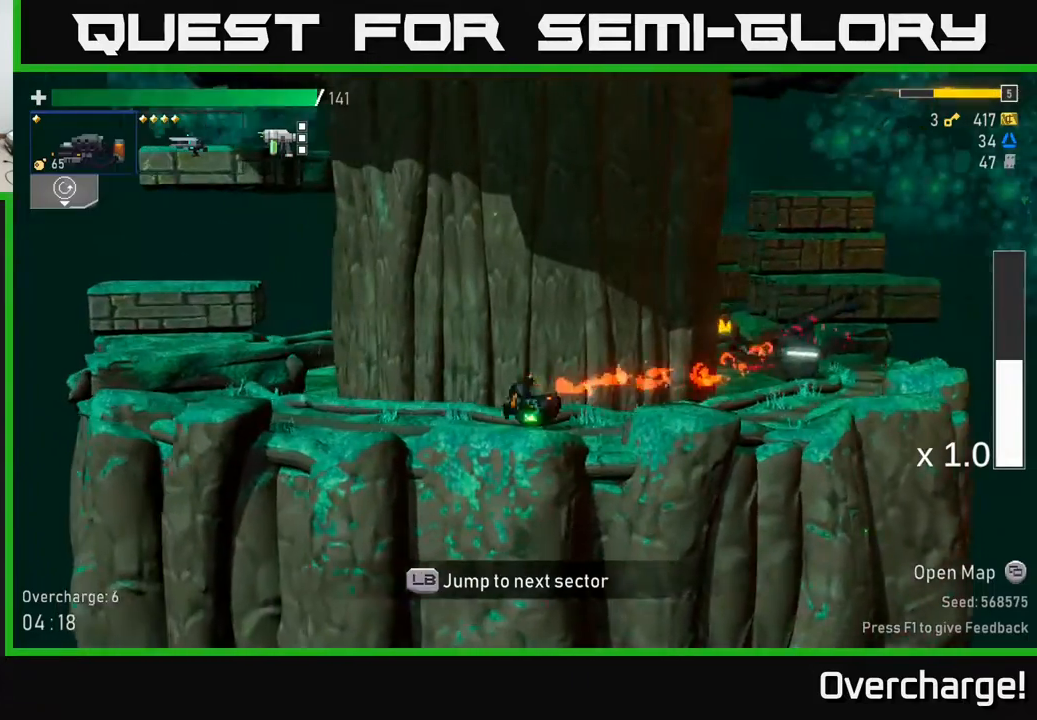
{"buttons": ["A"], "left_stick": "left", "events": [[33, "X", "up"], [200, "A", "down"], [383, "A", "up"], [400, "A", "down"]]}
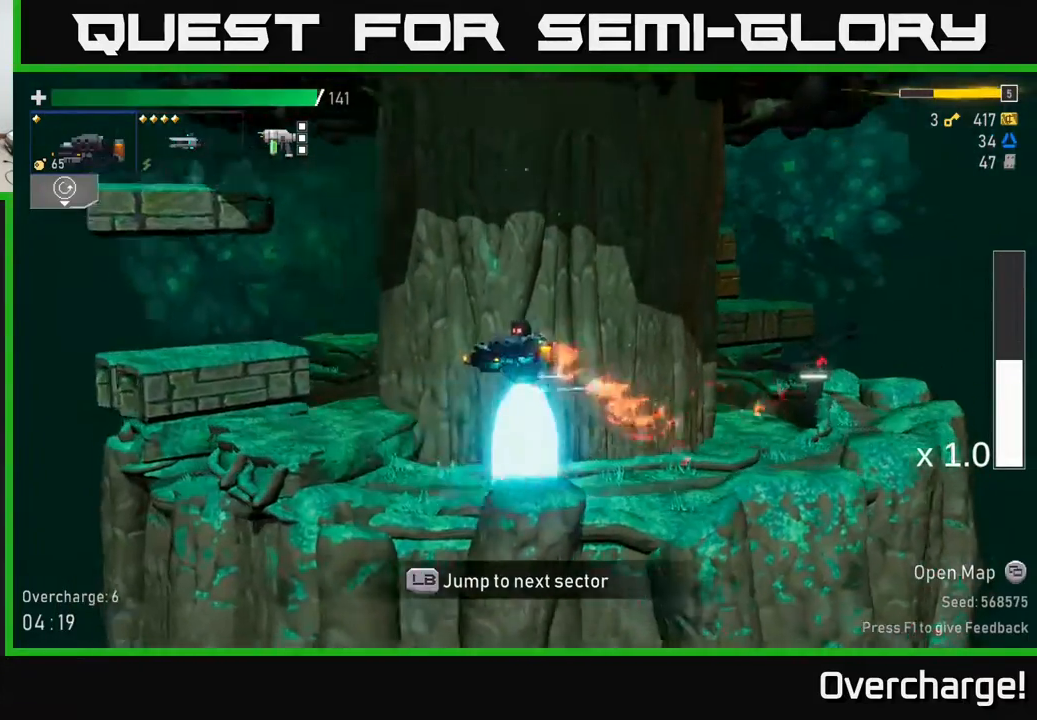
{"buttons": [], "left_stick": "left", "events": [[467, "A", "up"]]}
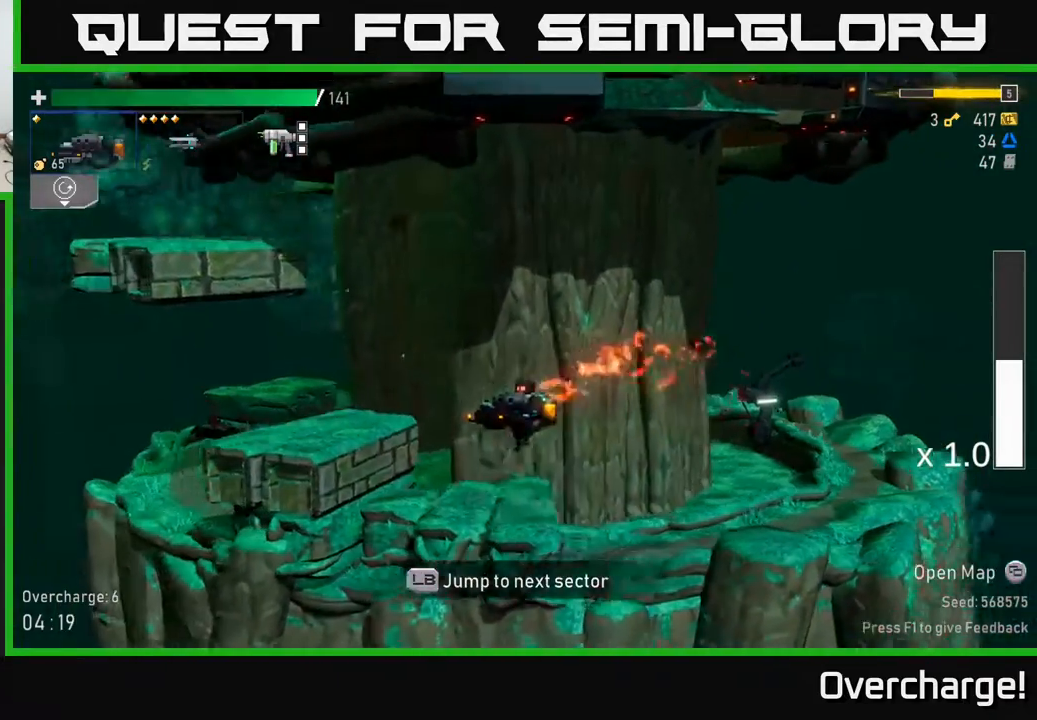
{"buttons": [], "left_stick": "left", "events": [[200, "A", "down"], [317, "A", "up"]]}
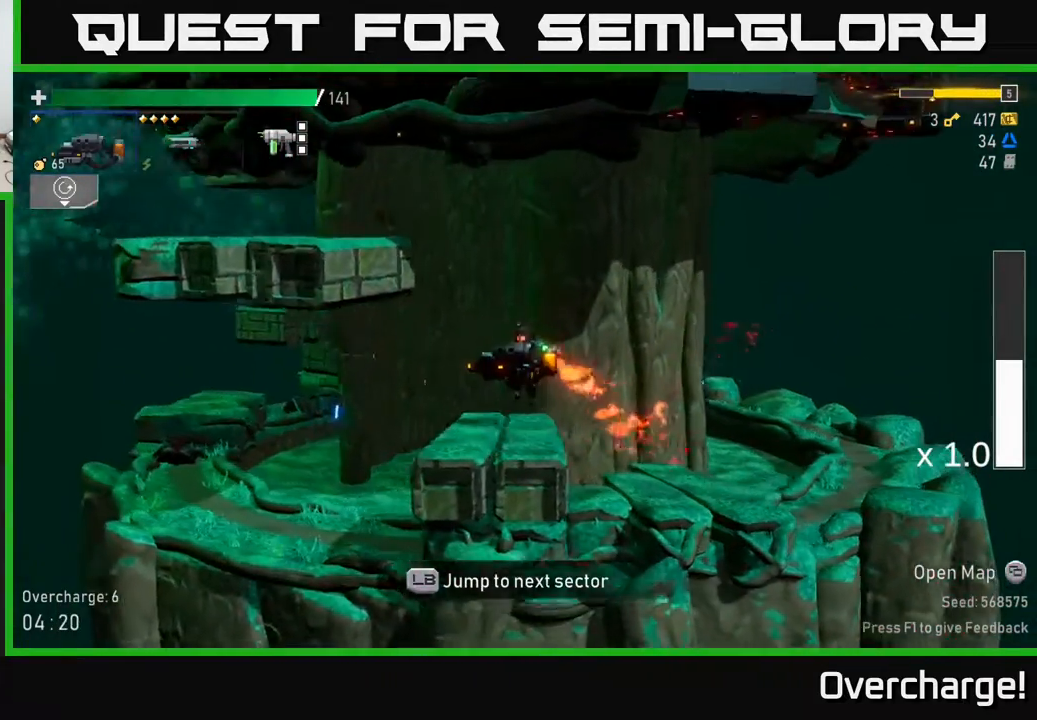
{"buttons": ["A"], "left_stick": "center", "events": [[133, "left_stick", "center"], [183, "left_stick", "right"], [333, "left_stick", "center"], [433, "A", "down"]]}
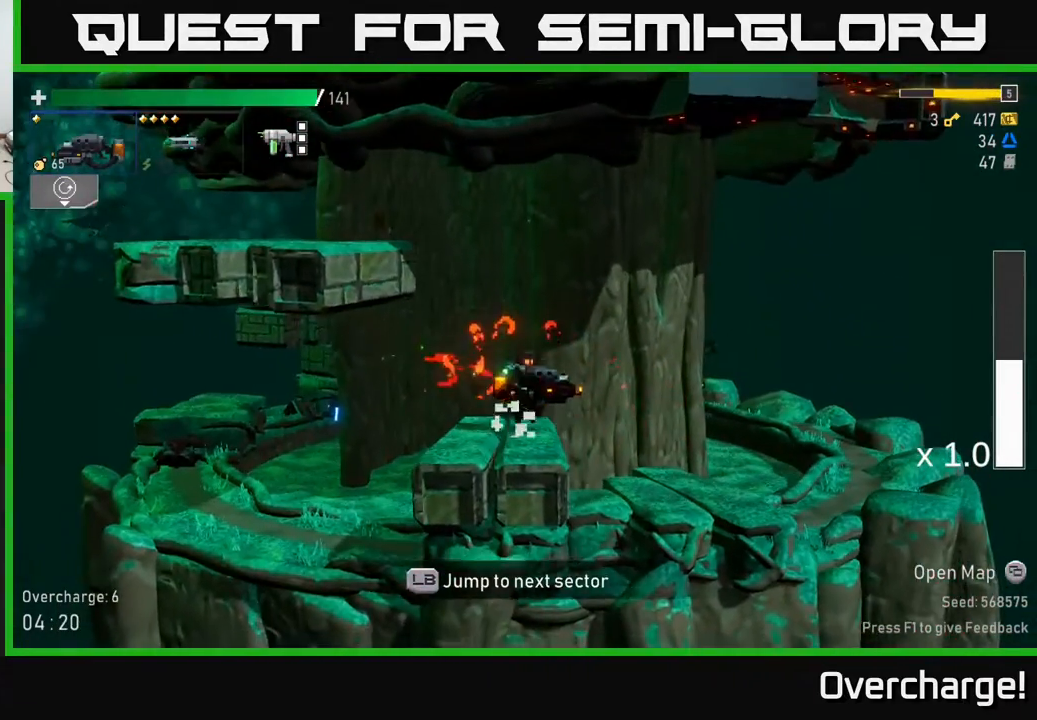
{"buttons": ["A"], "left_stick": "left", "events": [[150, "A", "up"], [200, "left_stick", "left"], [250, "A", "down"]]}
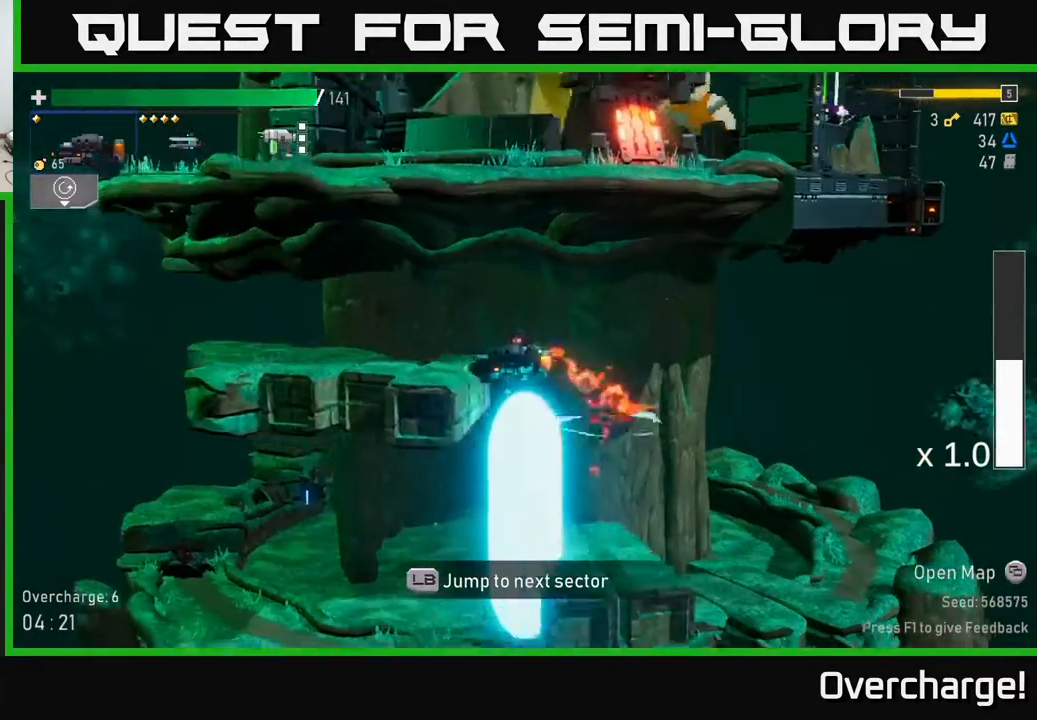
{"buttons": [], "left_stick": "left", "events": [[200, "A", "up"]]}
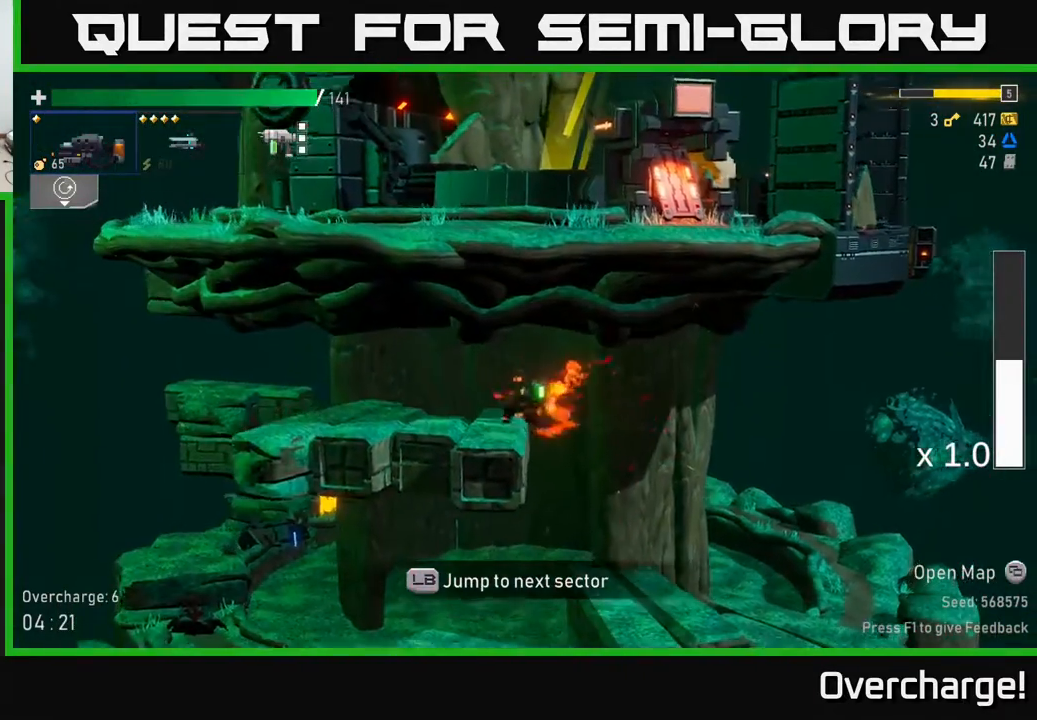
{"buttons": [], "left_stick": "left", "events": []}
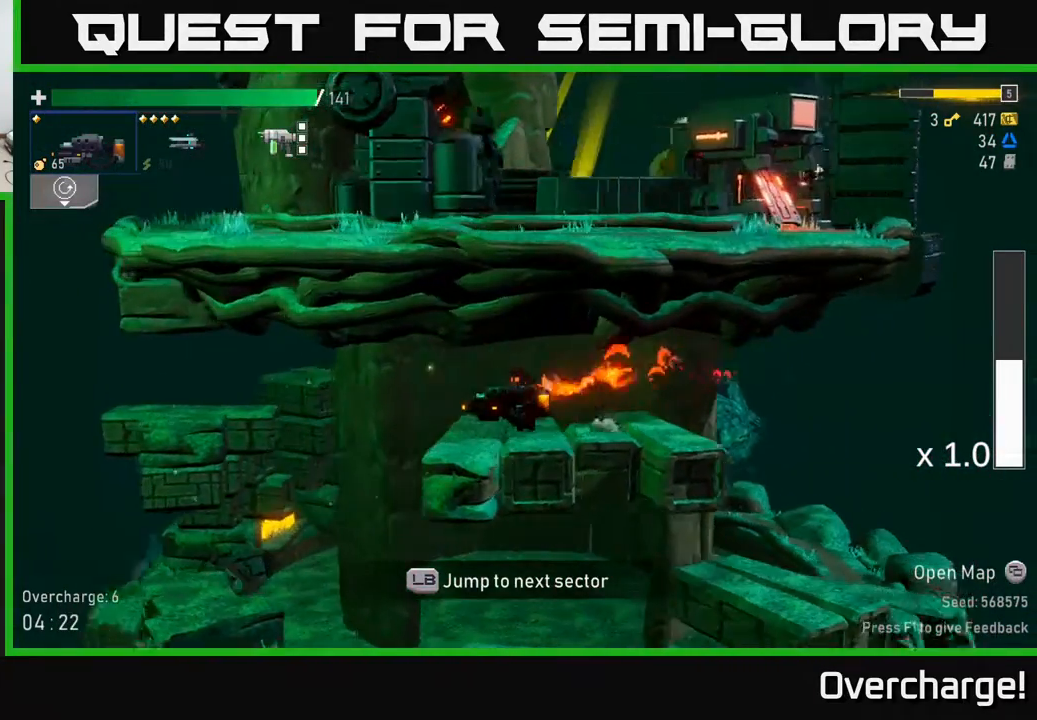
{"buttons": ["A", "X"], "left_stick": "left", "events": [[133, "A", "down"], [300, "X", "down"]]}
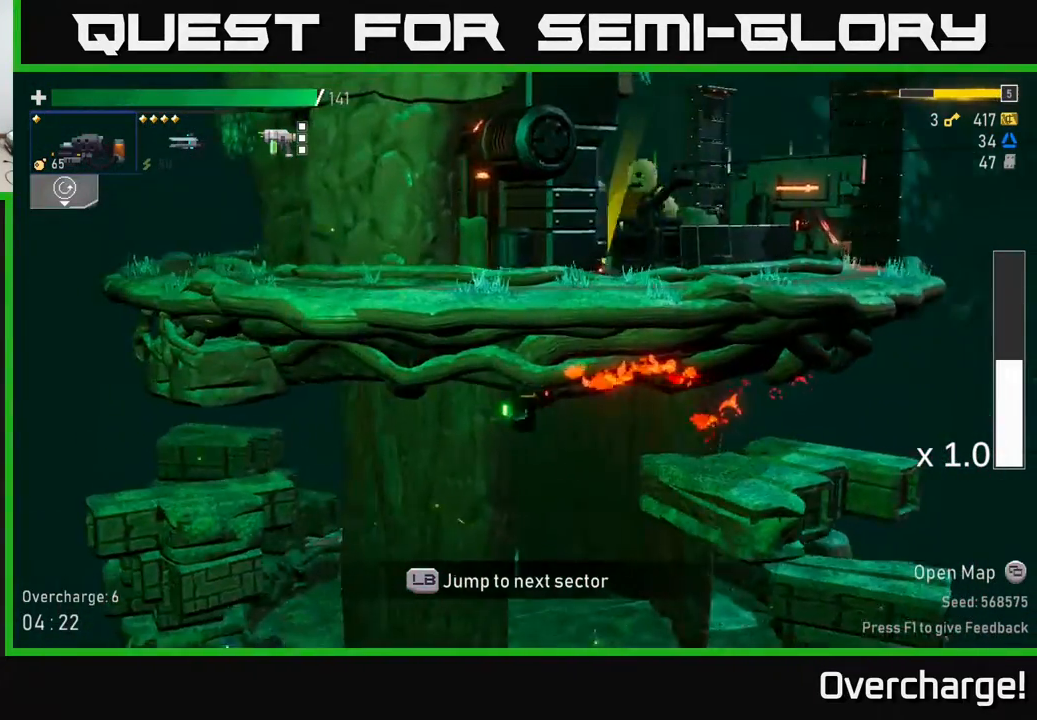
{"buttons": ["A"], "left_stick": "left", "events": [[117, "A", "up"], [133, "X", "up"], [400, "A", "down"]]}
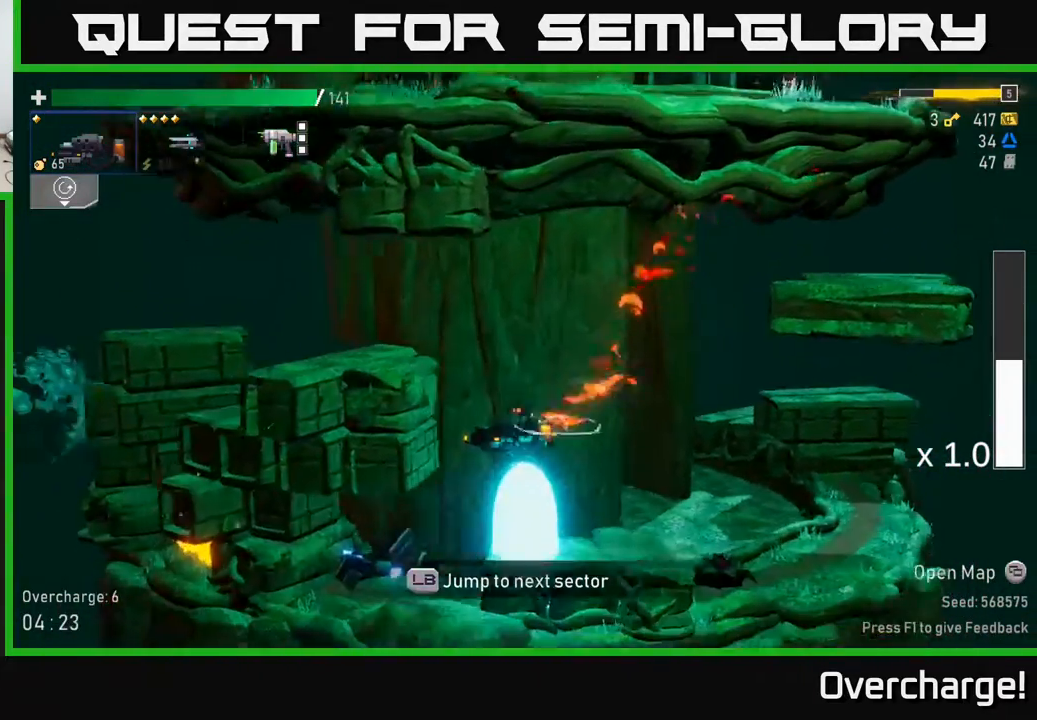
{"buttons": [], "left_stick": "left", "events": [[317, "X", "down"], [400, "A", "up"], [500, "X", "up"]]}
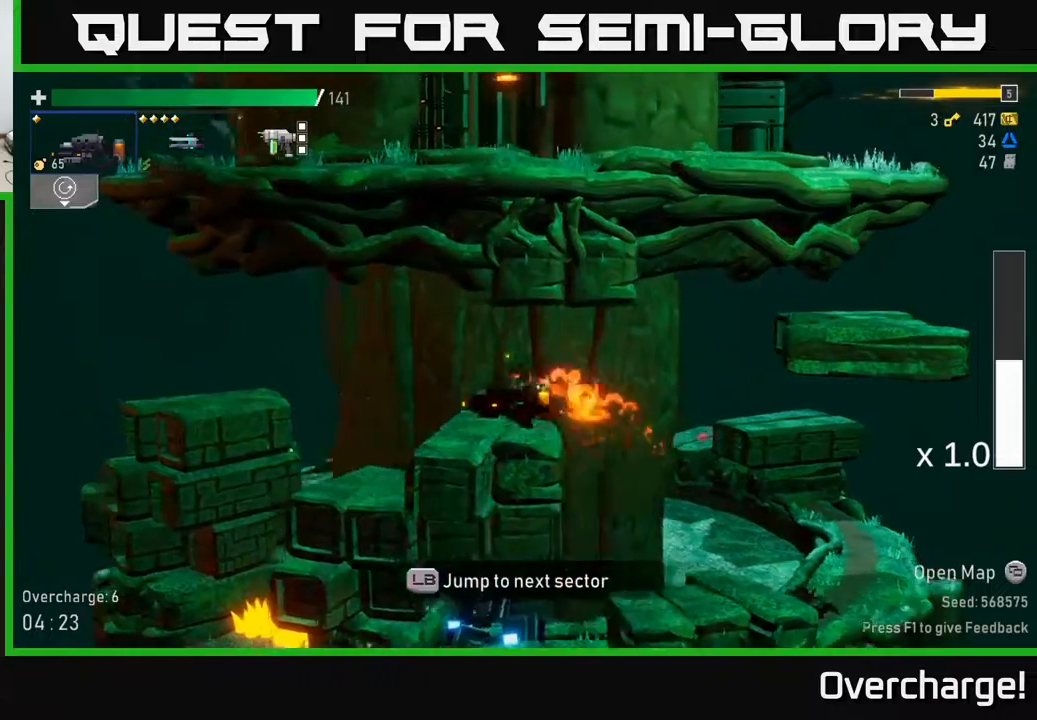
{"buttons": [], "left_stick": "left", "events": [[217, "A", "down"], [300, "A", "up"]]}
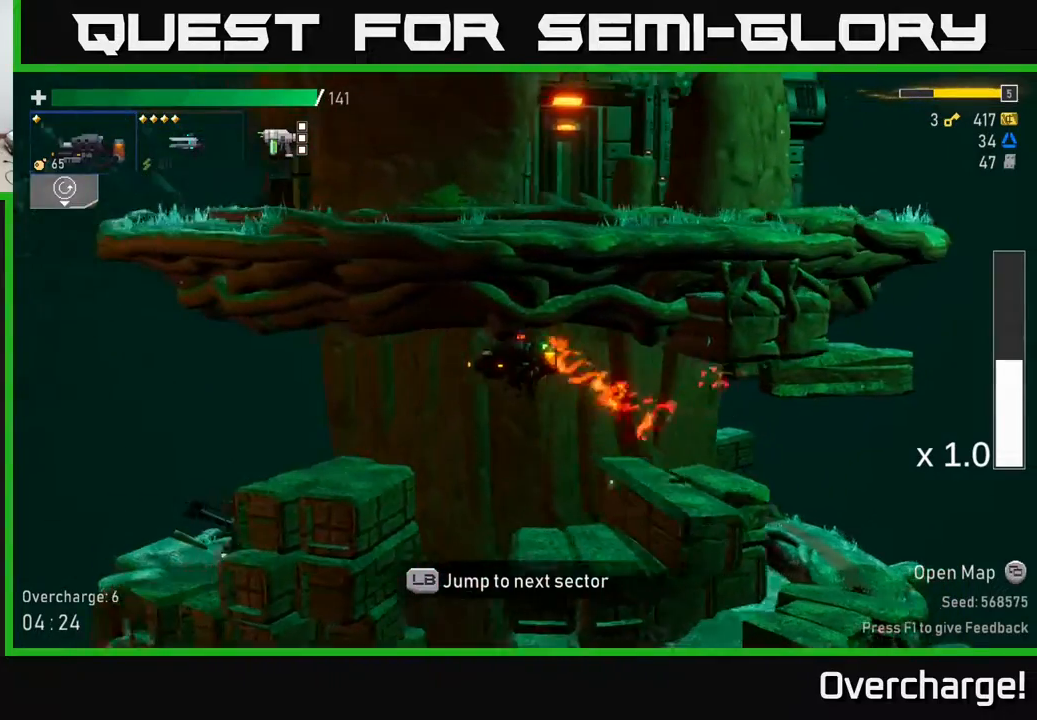
{"buttons": ["A"], "left_stick": "left", "events": [[167, "A", "down"]]}
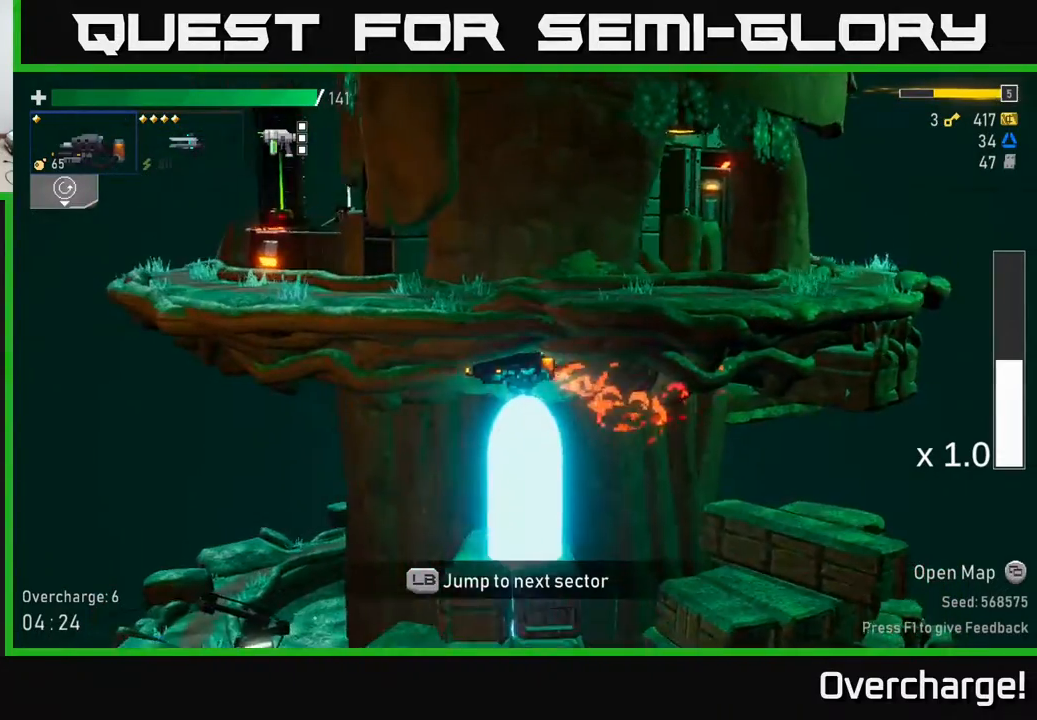
{"buttons": [], "left_stick": "center", "events": [[183, "A", "up"], [417, "left_stick", "center"]]}
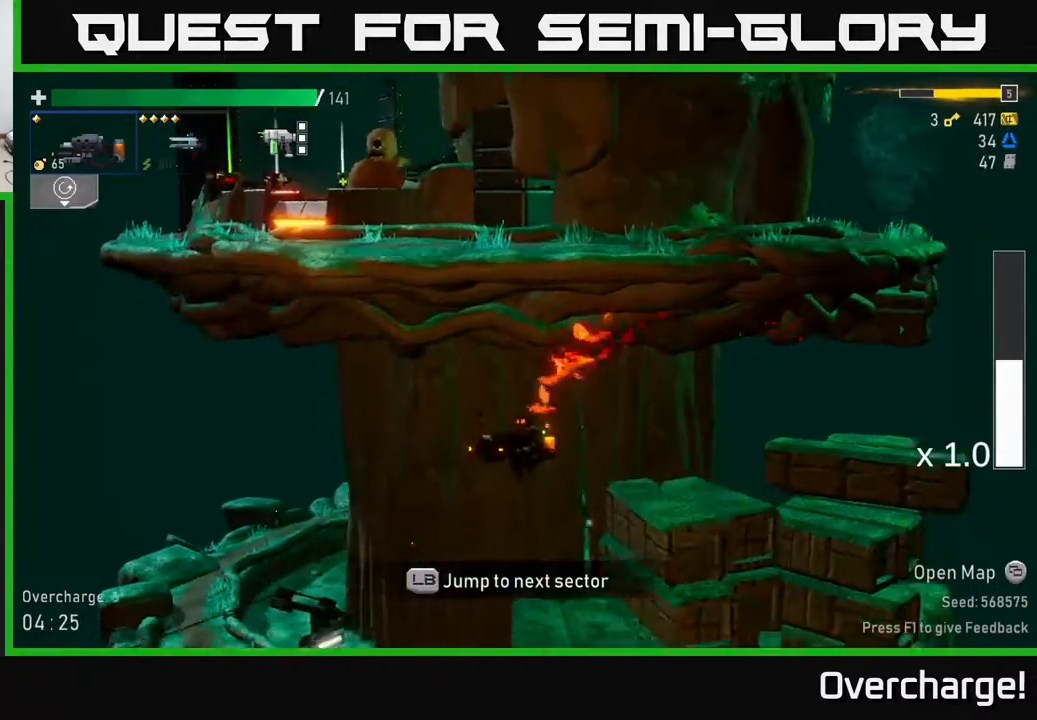
{"buttons": [], "left_stick": "right", "events": [[500, "left_stick", "right"]]}
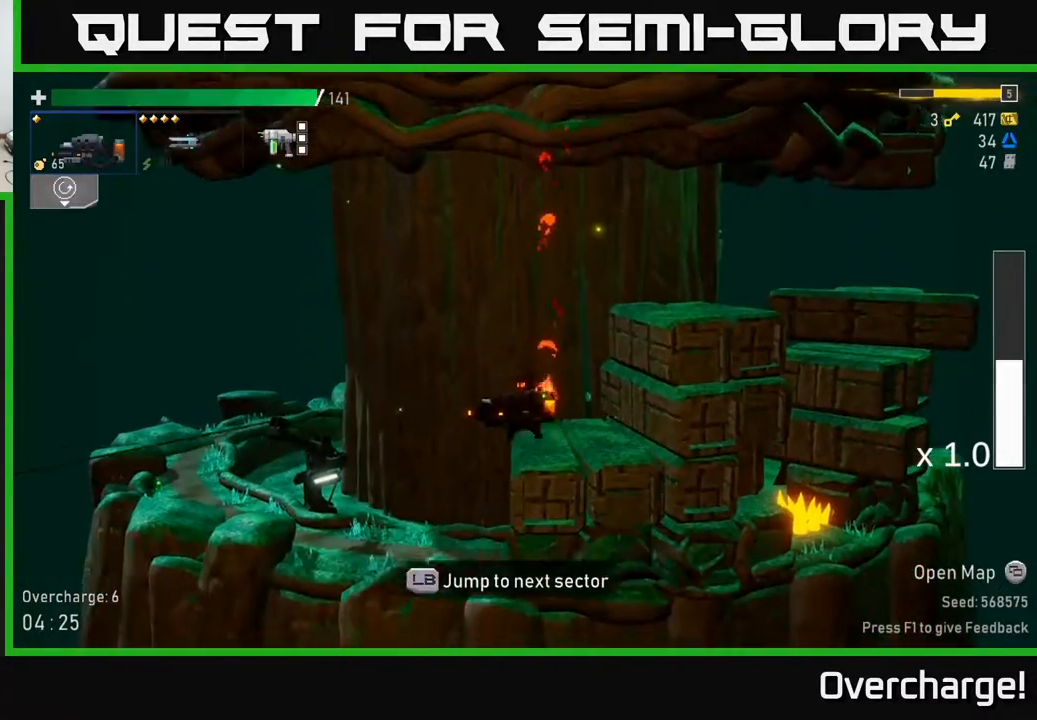
{"buttons": ["A"], "left_stick": "left", "events": [[100, "A", "down"], [167, "A", "up"], [250, "A", "down"], [333, "left_stick", "left"]]}
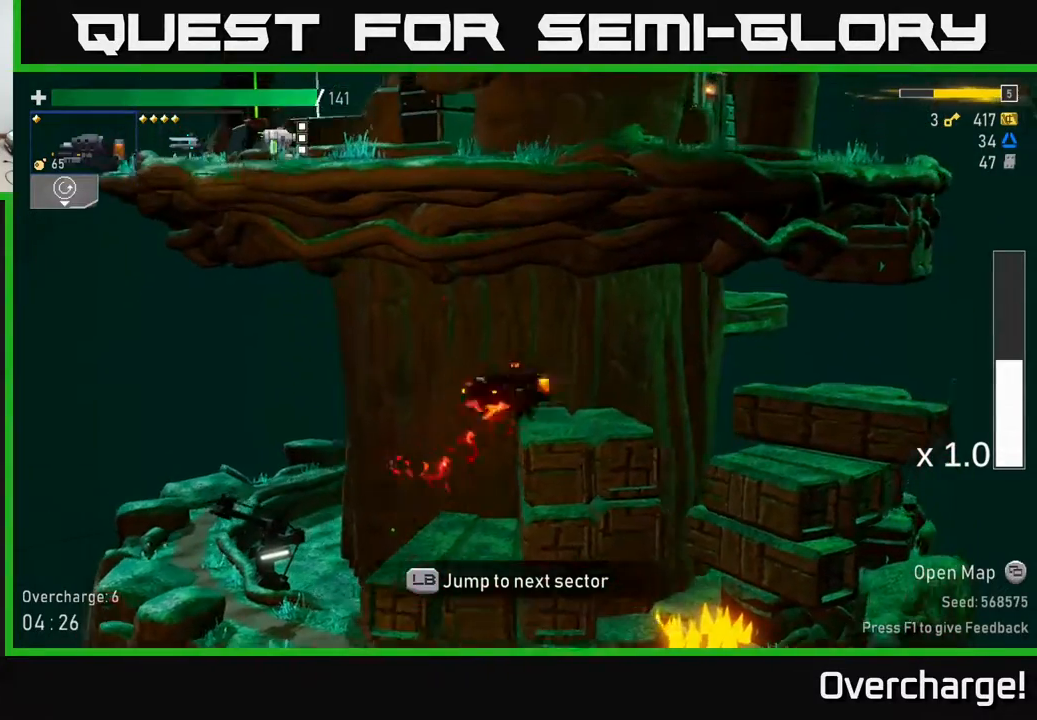
{"buttons": ["A"], "left_stick": "center", "events": [[67, "left_stick", "center"], [167, "A", "up"], [367, "left_stick", "left"], [483, "A", "down"], [500, "left_stick", "center"]]}
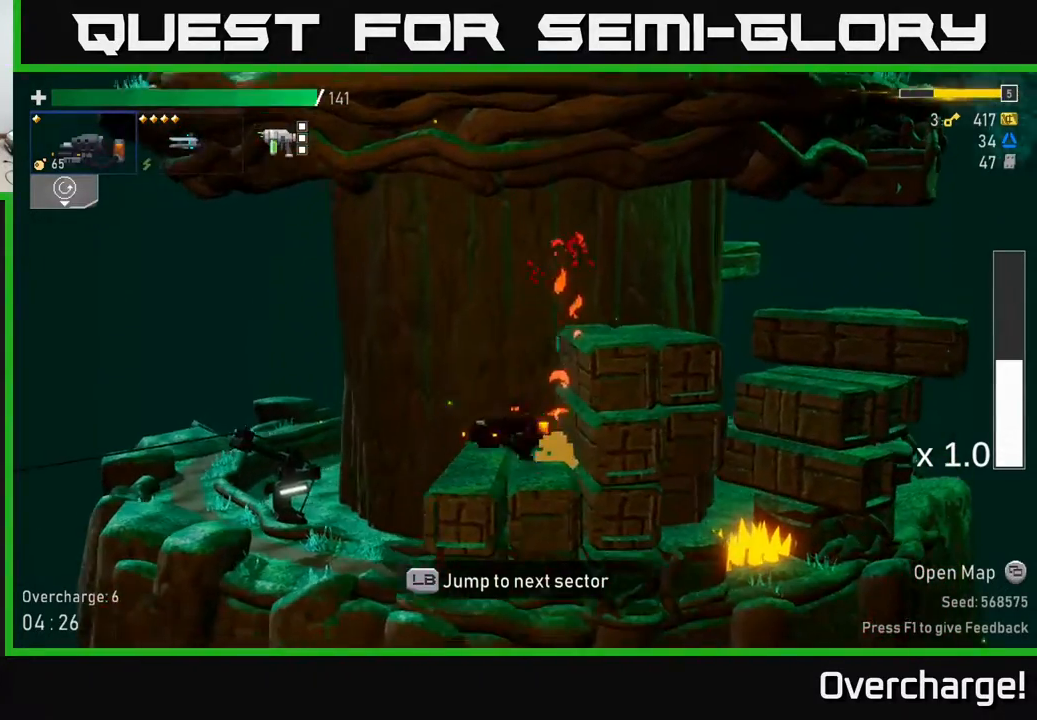
{"buttons": ["A"], "left_stick": "center", "events": [[83, "A", "up"], [150, "A", "down"]]}
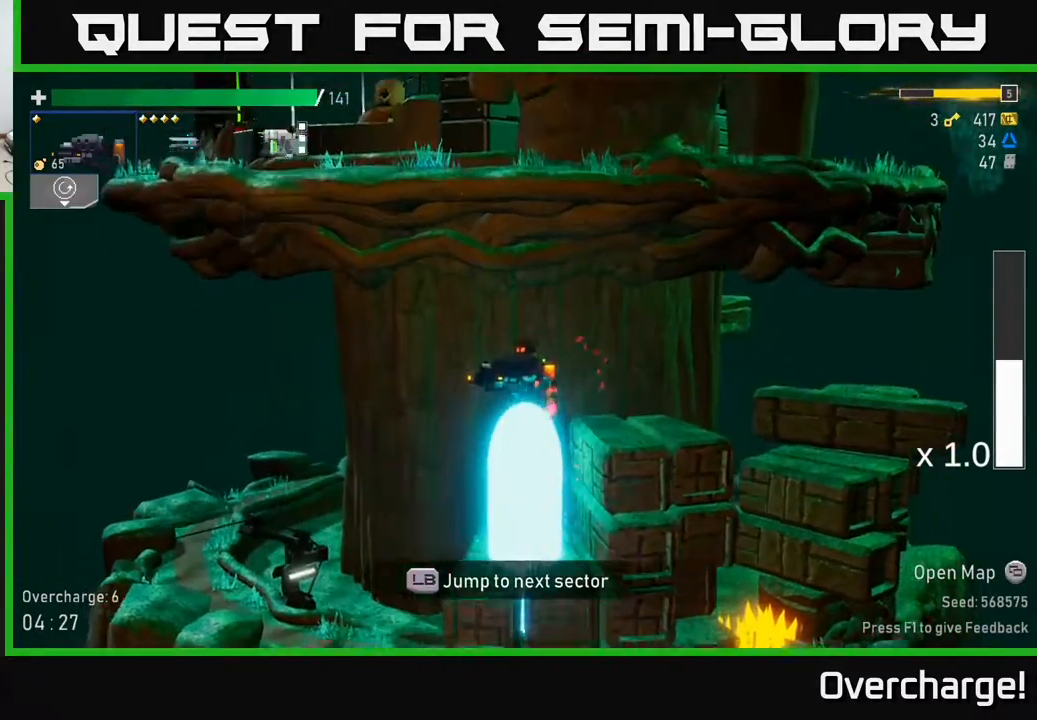
{"buttons": ["L1"], "left_stick": "center", "events": [[117, "A", "up"], [150, "left_stick", "left"], [367, "left_stick", "center"], [500, "L1", "down"]]}